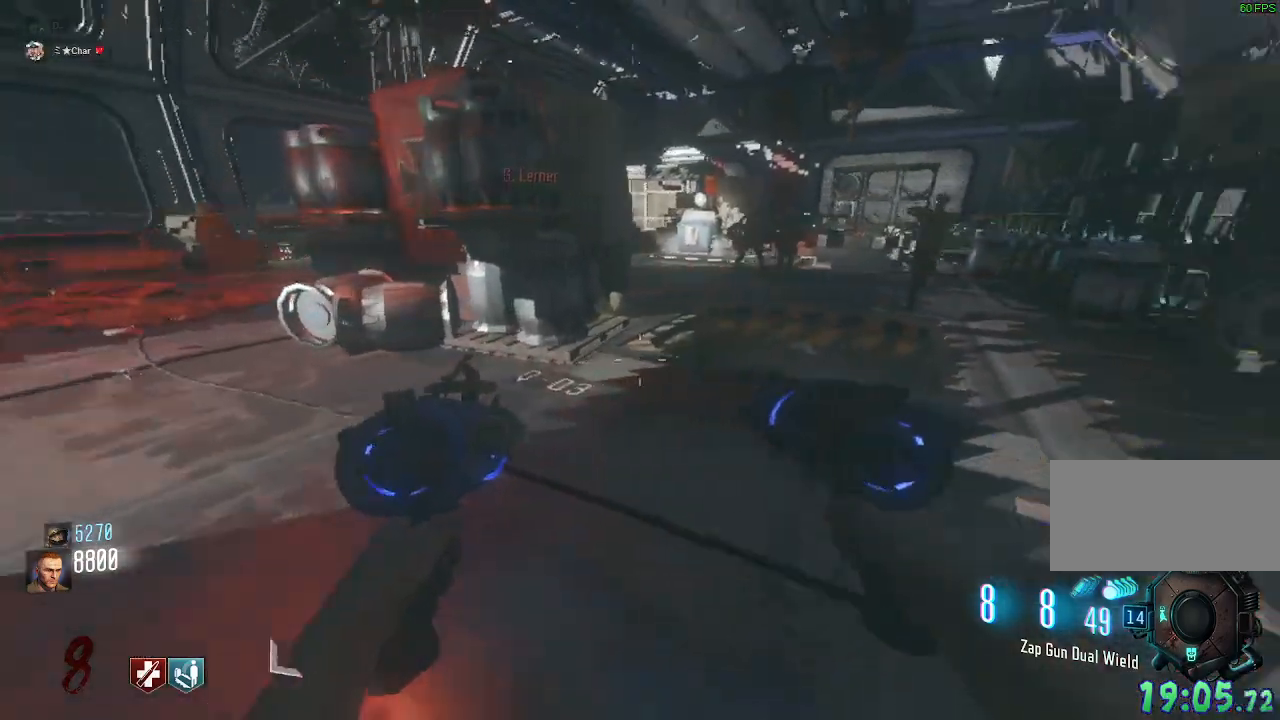
Gameplay with keyboard and mouse; each line is a JSON object with the keys and mouse buttons held at the frame after it. "events" lists presses ("down") and releases ("up") of "a", "ctrl", "d", "e", "q", "s", "shift", "space", "tab", "w", "mouse_left", "mouse_wheel", "mouse_right", "mouse_mb4" and "mouse_mb5" between this image and that frame as [ms after this image, input, new state], when the widget could be followed in between. "mouse_left", "mouse_wheel", "mouse_right", "mouse_mb4", "mouse_mb5" = the "left", "wheel", "right", "mb4", "mb5" buttons of the "mouse" list. No other keys are recorded. "wheel" means that the mouse wheel is clicked or scrolled. Mouse movement is not recorded. Not read: f.
{"keys": ["a", "w"], "mouse": [], "events": [[117, "a", "up"], [267, "a", "down"], [433, "w", "down"]]}
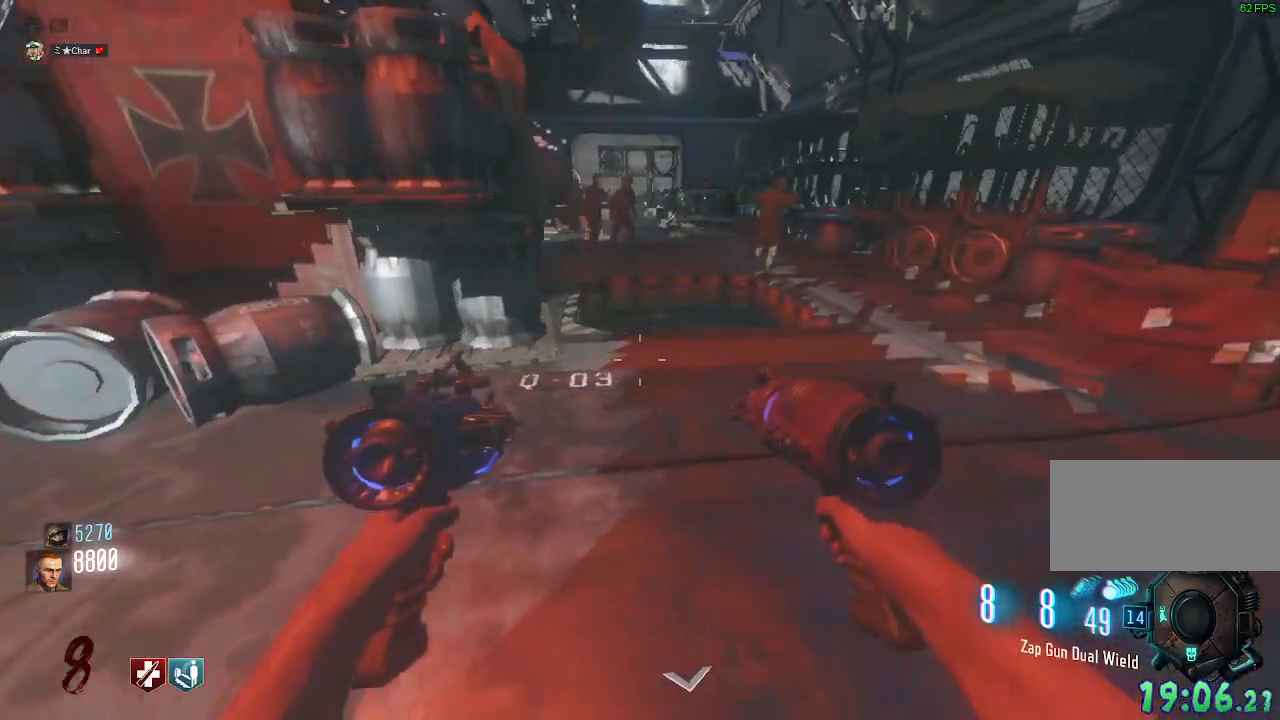
{"keys": [], "mouse": [], "events": [[133, "w", "up"], [233, "a", "up"]]}
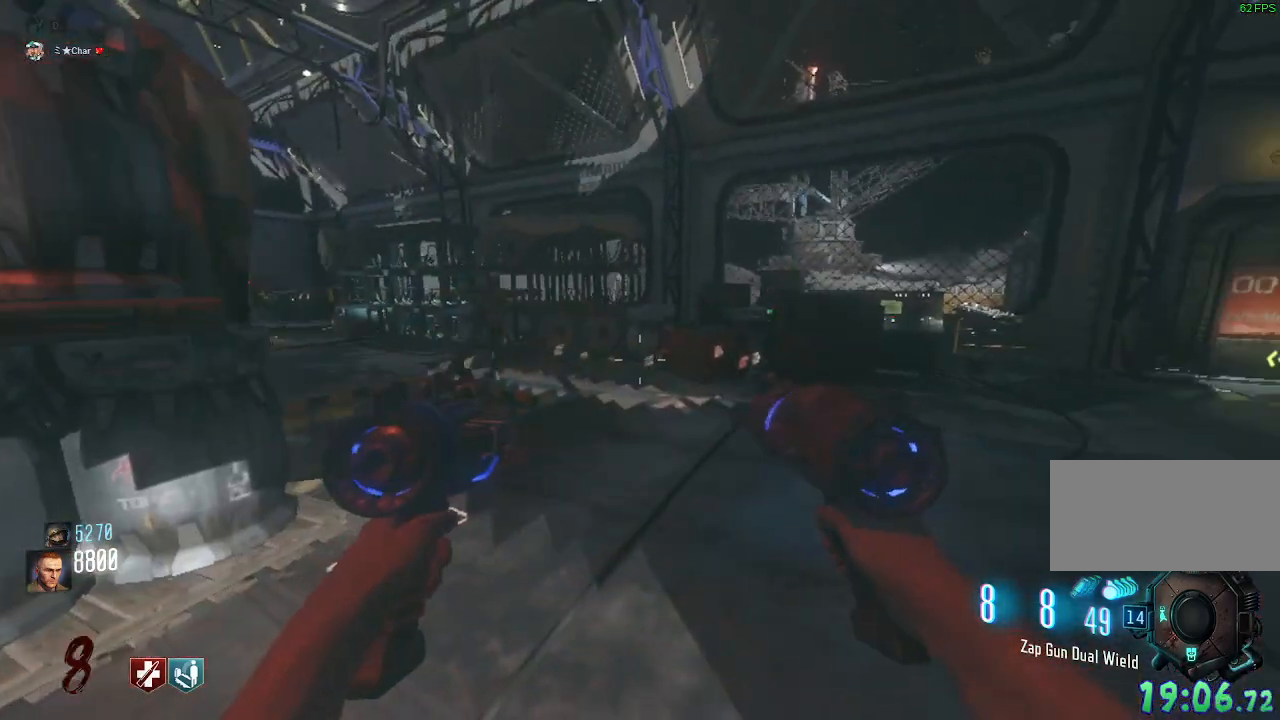
{"keys": ["d"], "mouse": [], "events": [[300, "d", "down"]]}
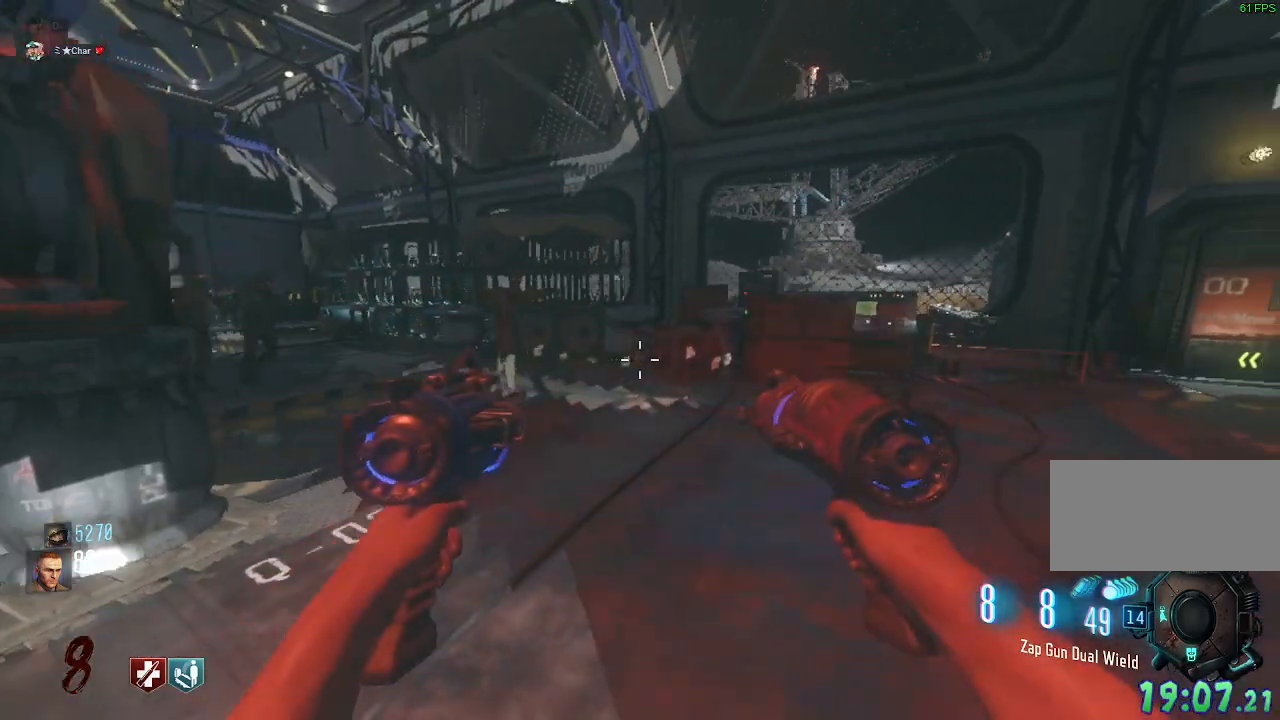
{"keys": [], "mouse": [], "events": [[167, "w", "down"], [367, "w", "up"], [433, "d", "up"]]}
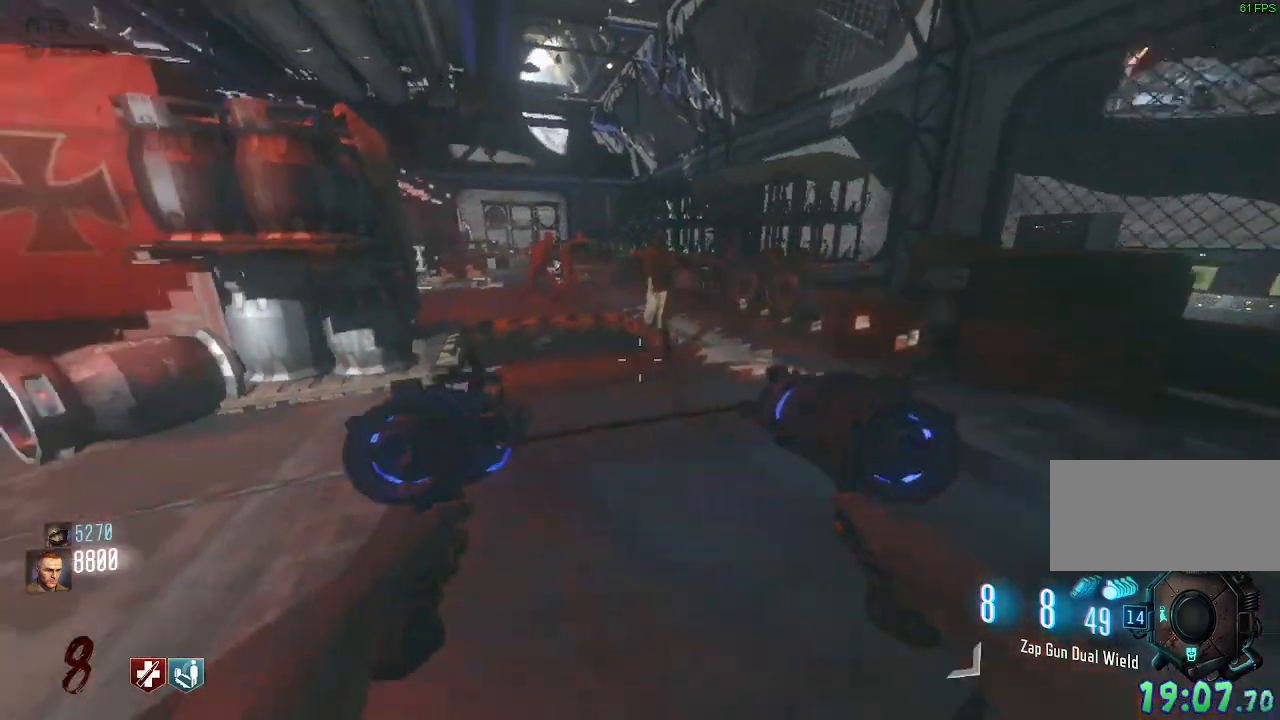
{"keys": ["a"], "mouse": [], "events": [[167, "a", "down"]]}
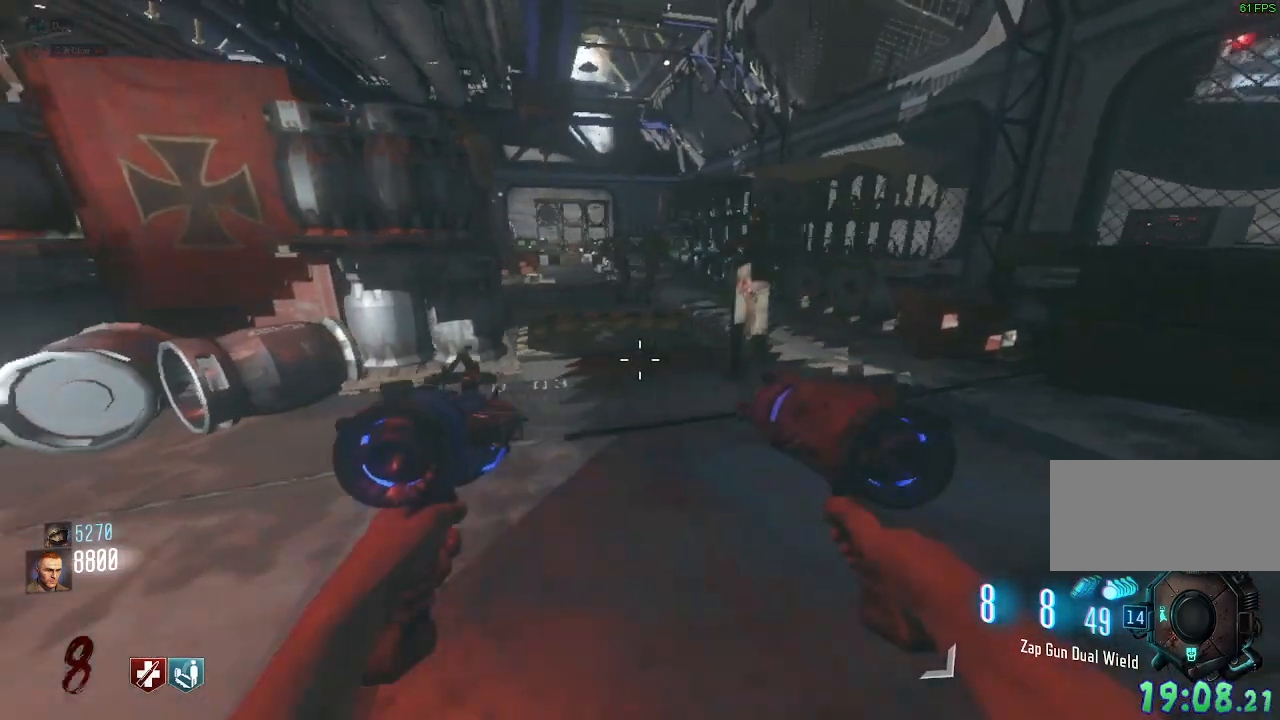
{"keys": ["a"], "mouse": [], "events": [[200, "a", "up"], [267, "a", "down"]]}
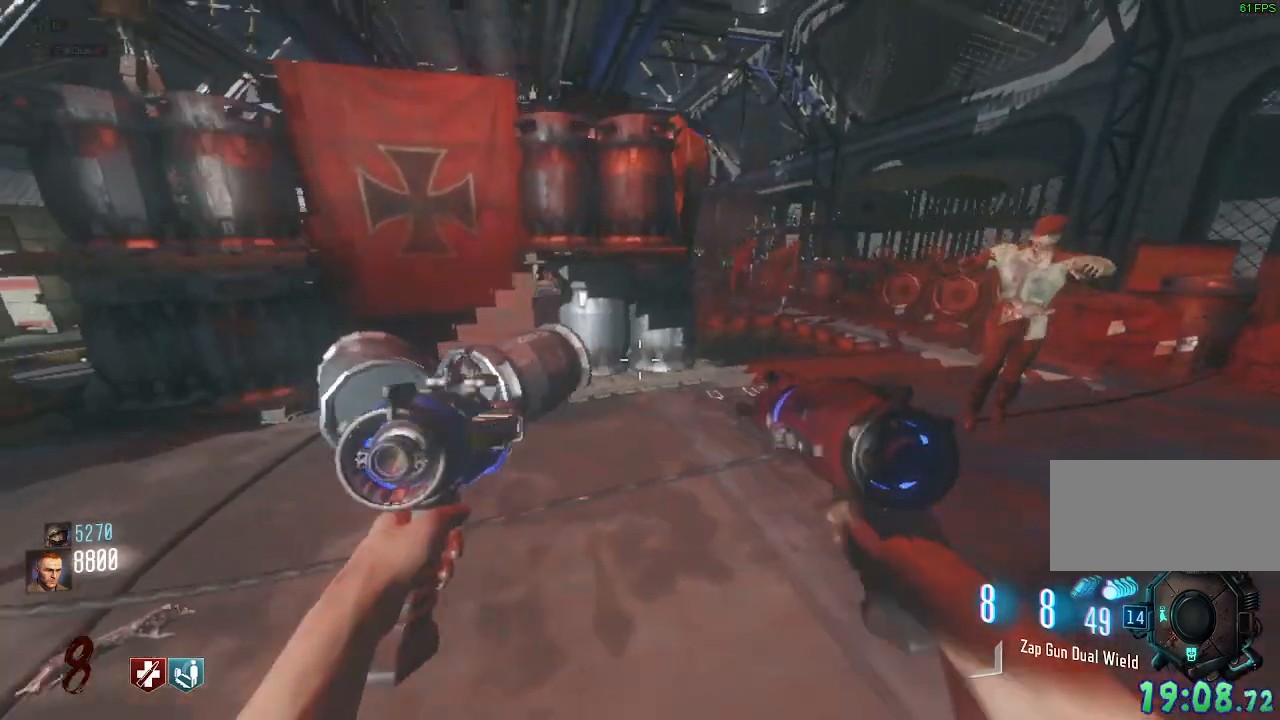
{"keys": ["a"], "mouse": [], "events": []}
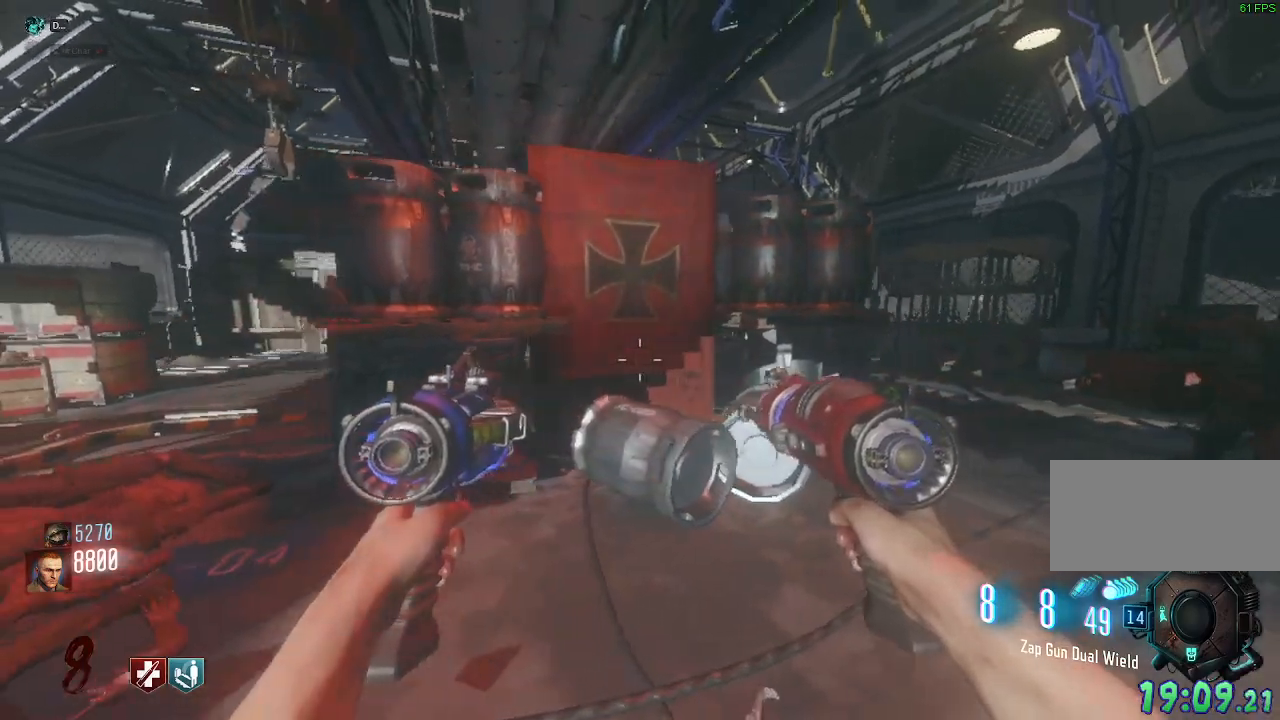
{"keys": ["s"], "mouse": [], "events": [[333, "s", "down"], [400, "a", "up"]]}
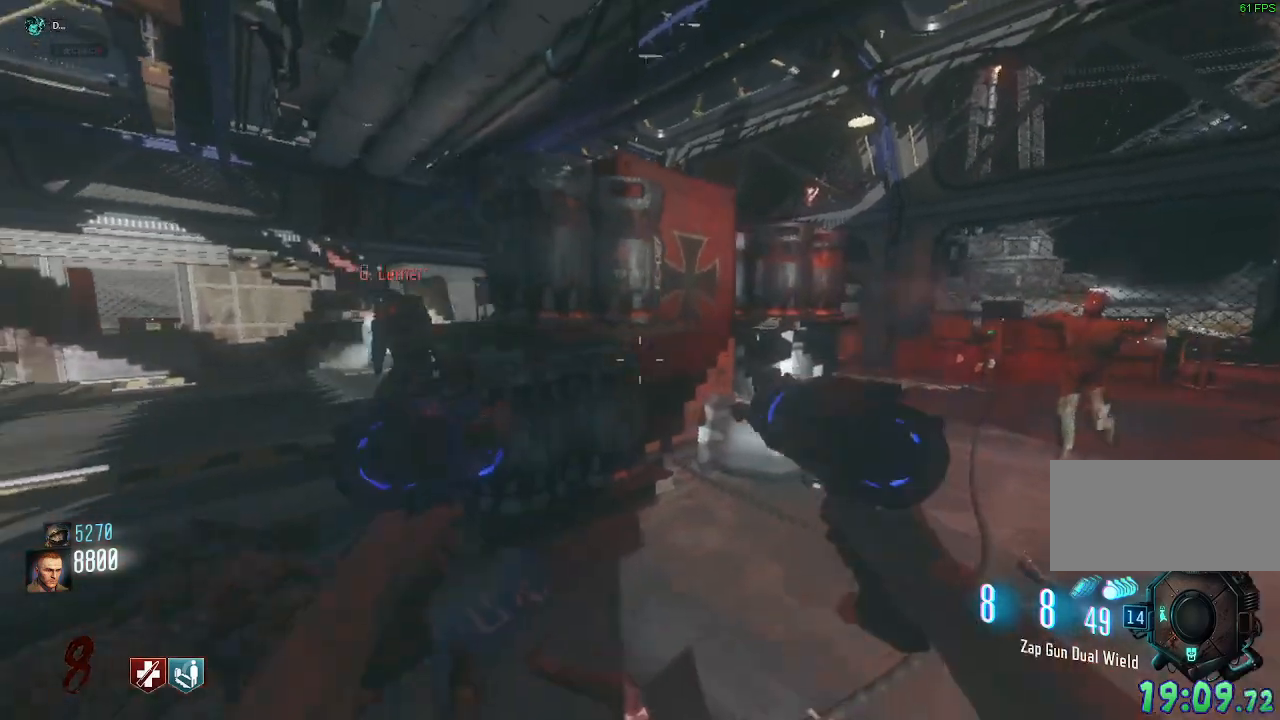
{"keys": ["d"], "mouse": [], "events": [[17, "s", "up"], [500, "d", "down"]]}